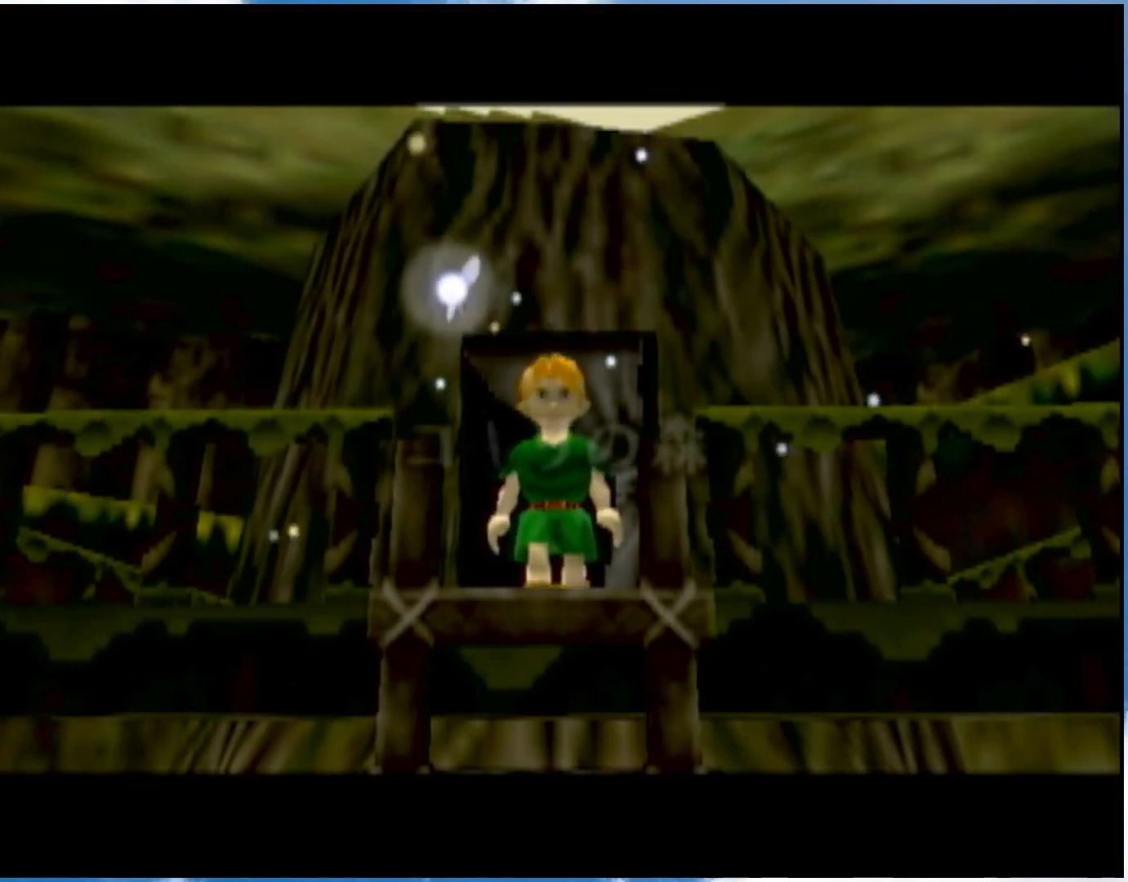
Gameplay with a controller (Nintendo layout); each line is a JSON object with the inputs held at the frame after it. "events" lists button and stick changes between this image and that frame as [ms after this image, input, new state], when the widget could be followed in between. Not read: L3 R3.
{"buttons": [], "left_stick": "center", "right_stick": "center", "events": []}
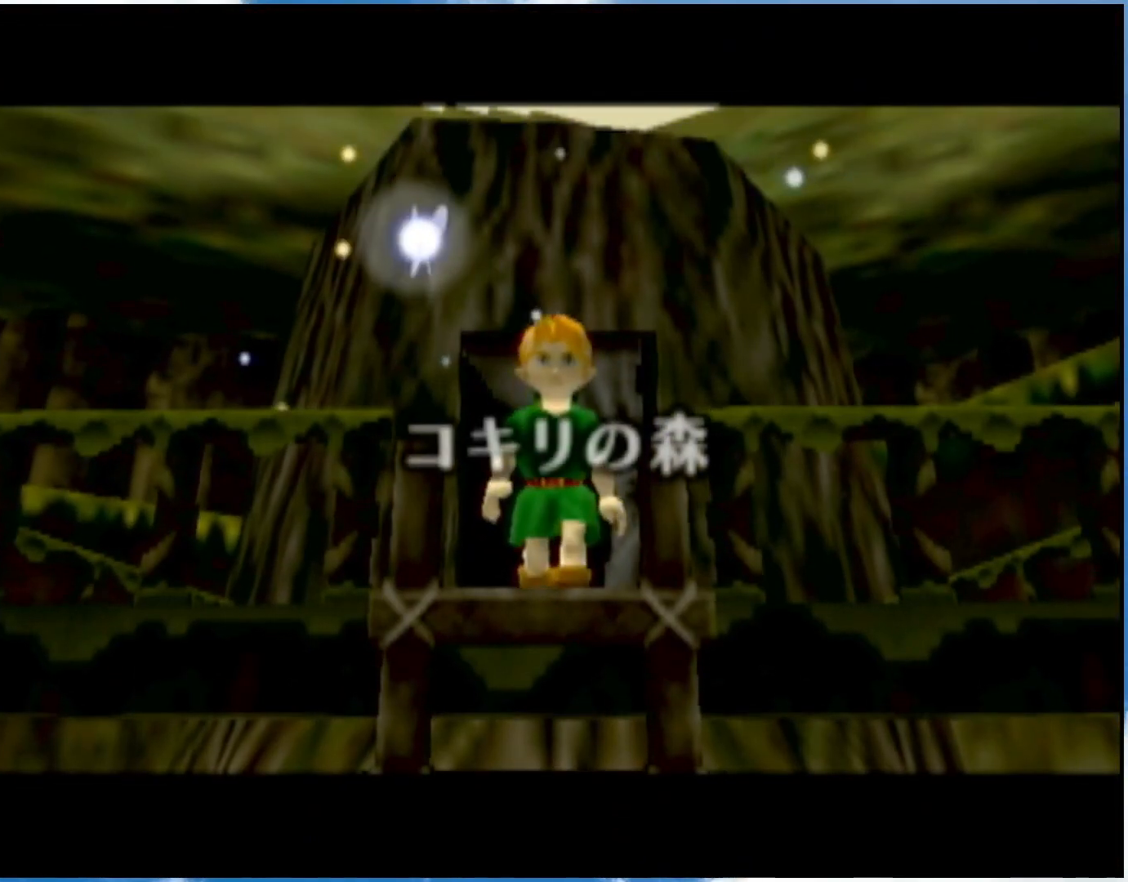
{"buttons": [], "left_stick": "center", "right_stick": "center", "events": []}
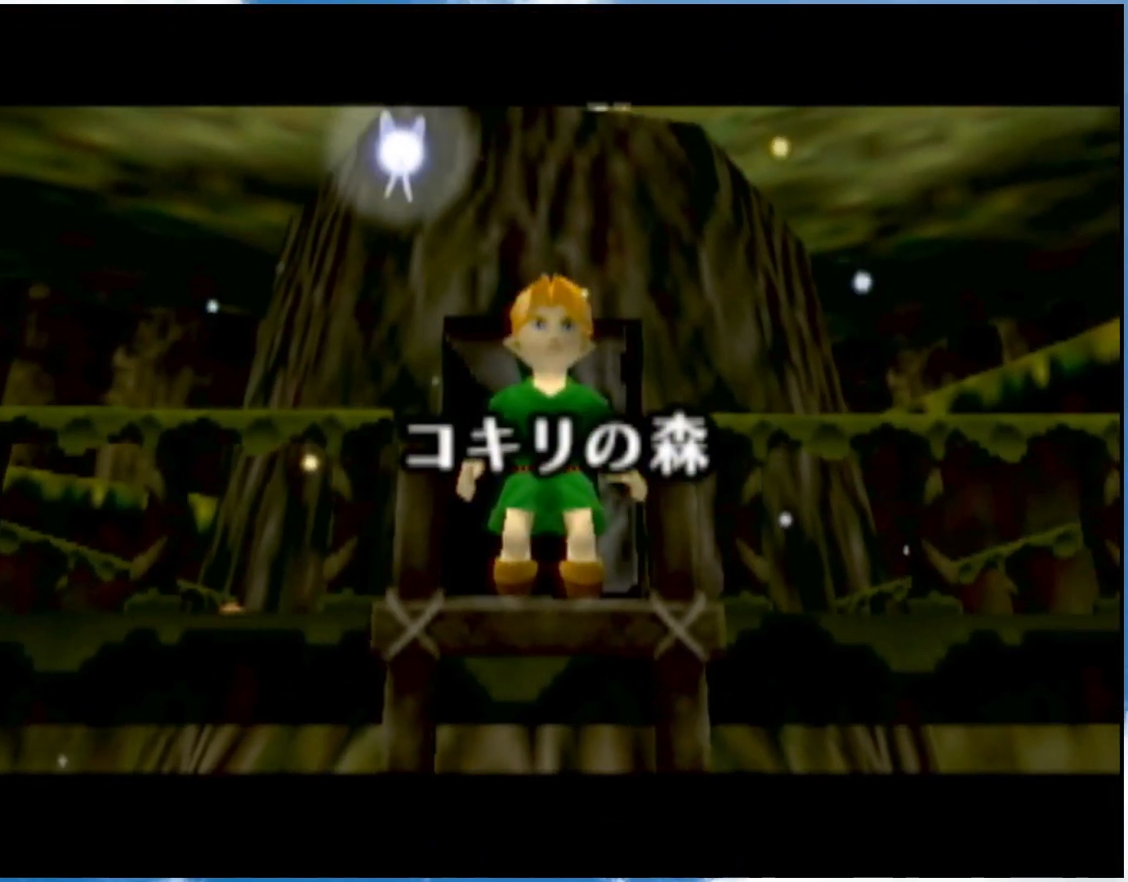
{"buttons": [], "left_stick": "center", "right_stick": "center", "events": []}
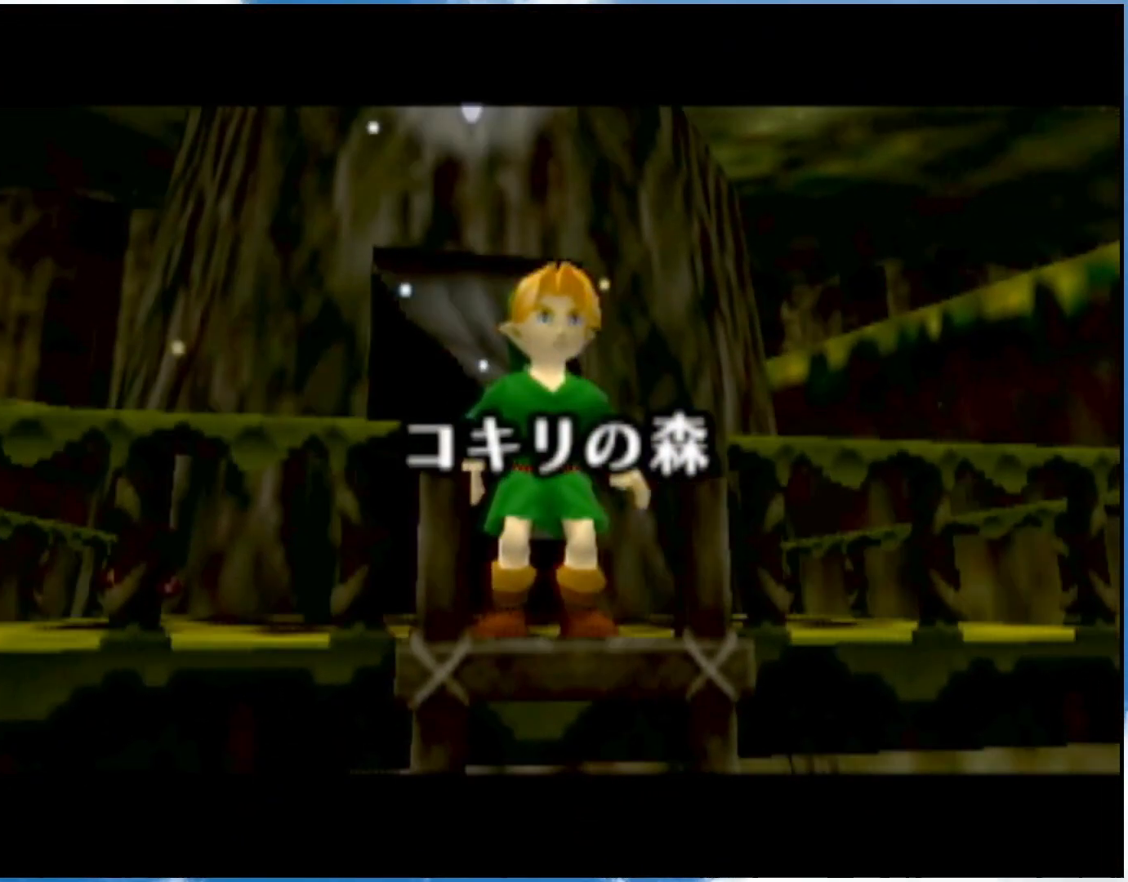
{"buttons": [], "left_stick": "center", "right_stick": "center", "events": []}
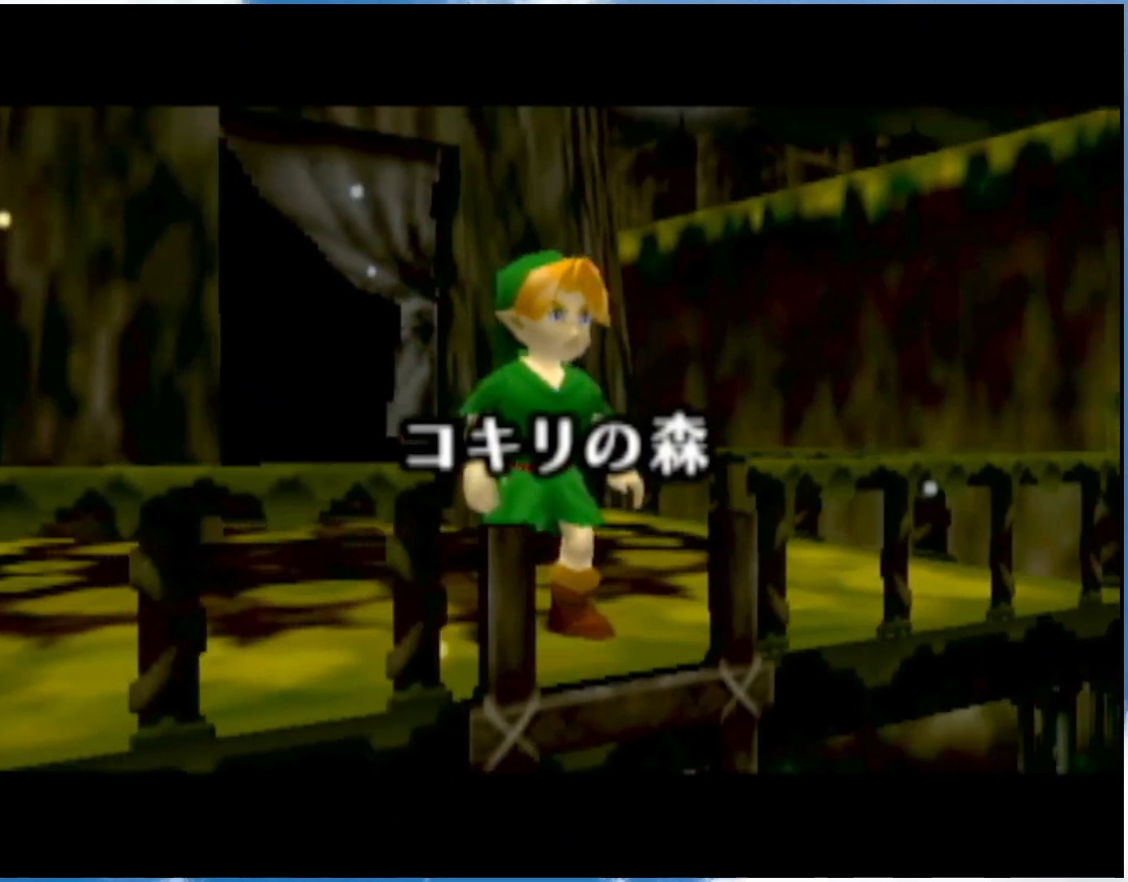
{"buttons": [], "left_stick": "center", "right_stick": "center", "events": [[83, "L1", "down"], [83, "R1", "down"], [183, "L1", "up"], [183, "R1", "up"], [267, "L1", "down"], [267, "R1", "down"], [400, "R1", "up"], [433, "L1", "up"]]}
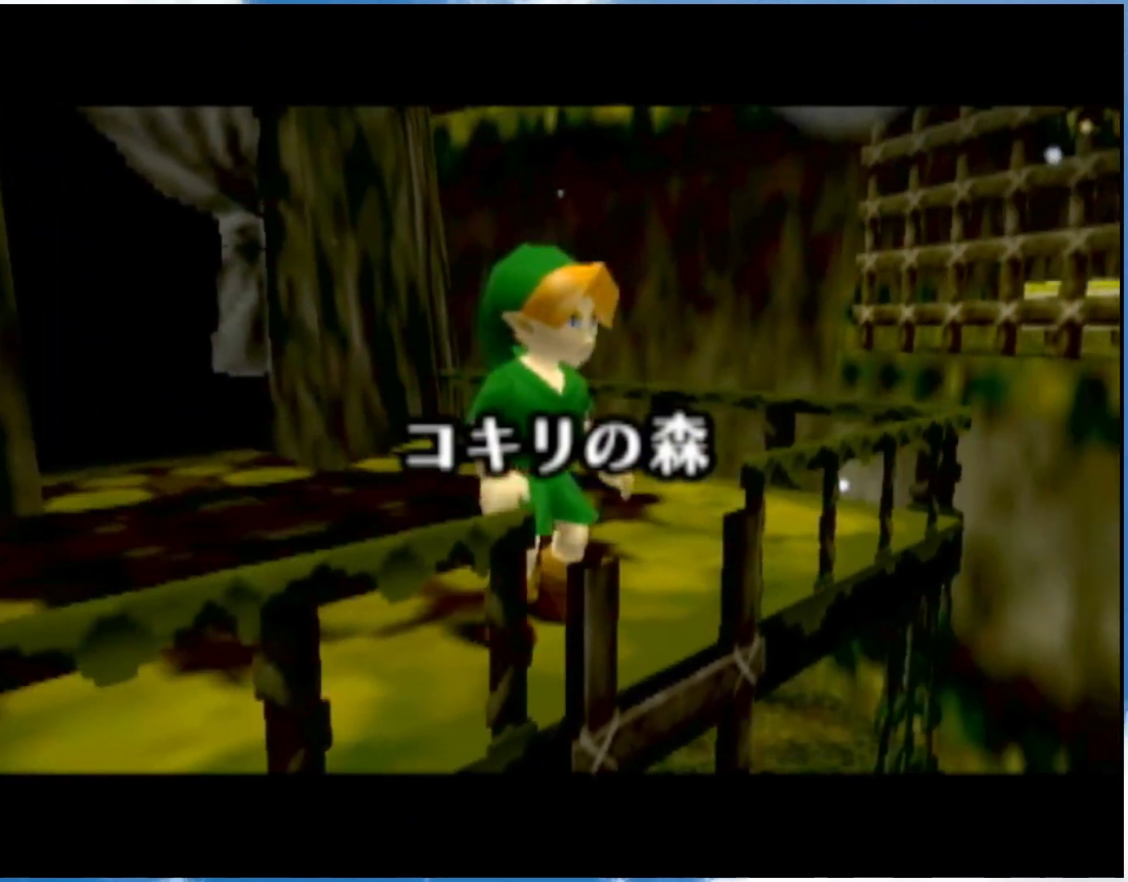
{"buttons": ["R1"], "left_stick": "center", "right_stick": "center", "events": [[467, "R1", "down"]]}
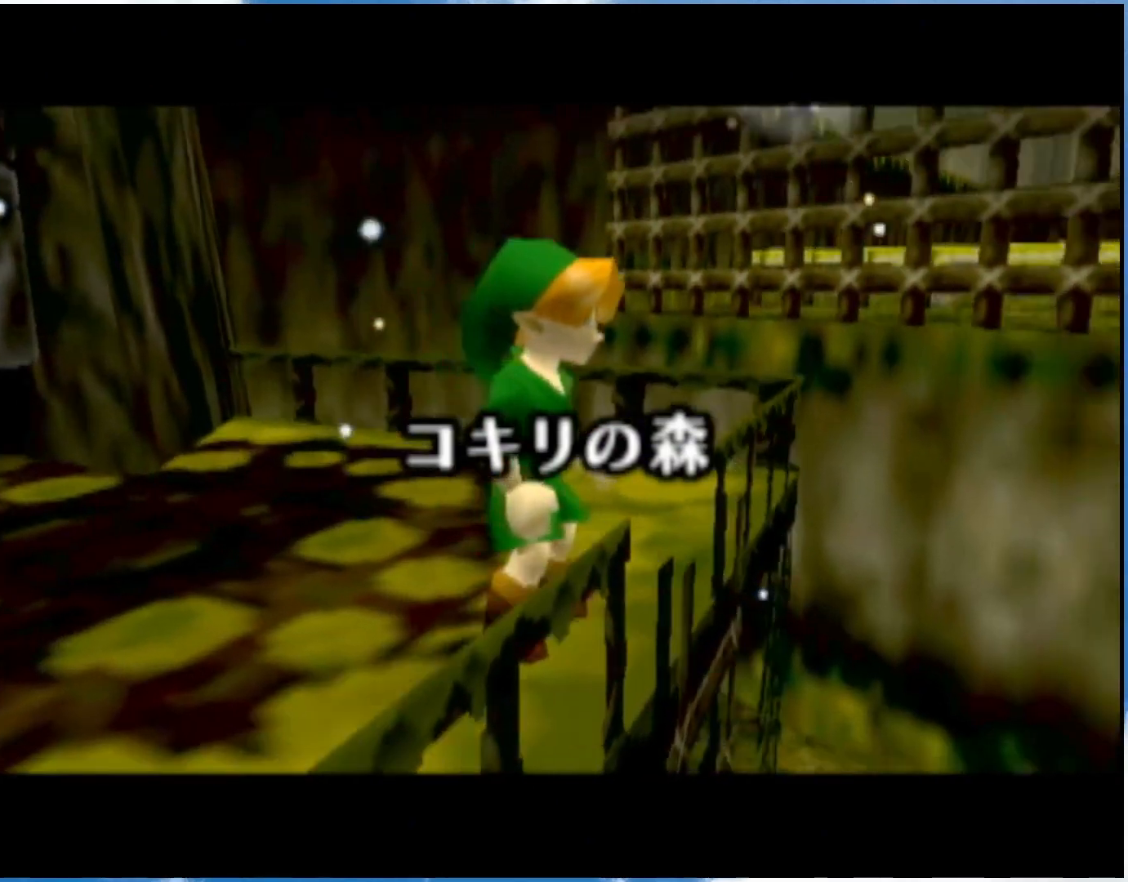
{"buttons": ["L1", "R1"], "left_stick": "center", "right_stick": "center", "events": [[50, "R1", "up"], [150, "L1", "down"], [217, "R1", "down"], [283, "L1", "up"], [300, "R1", "up"], [400, "L1", "down"], [433, "R1", "down"]]}
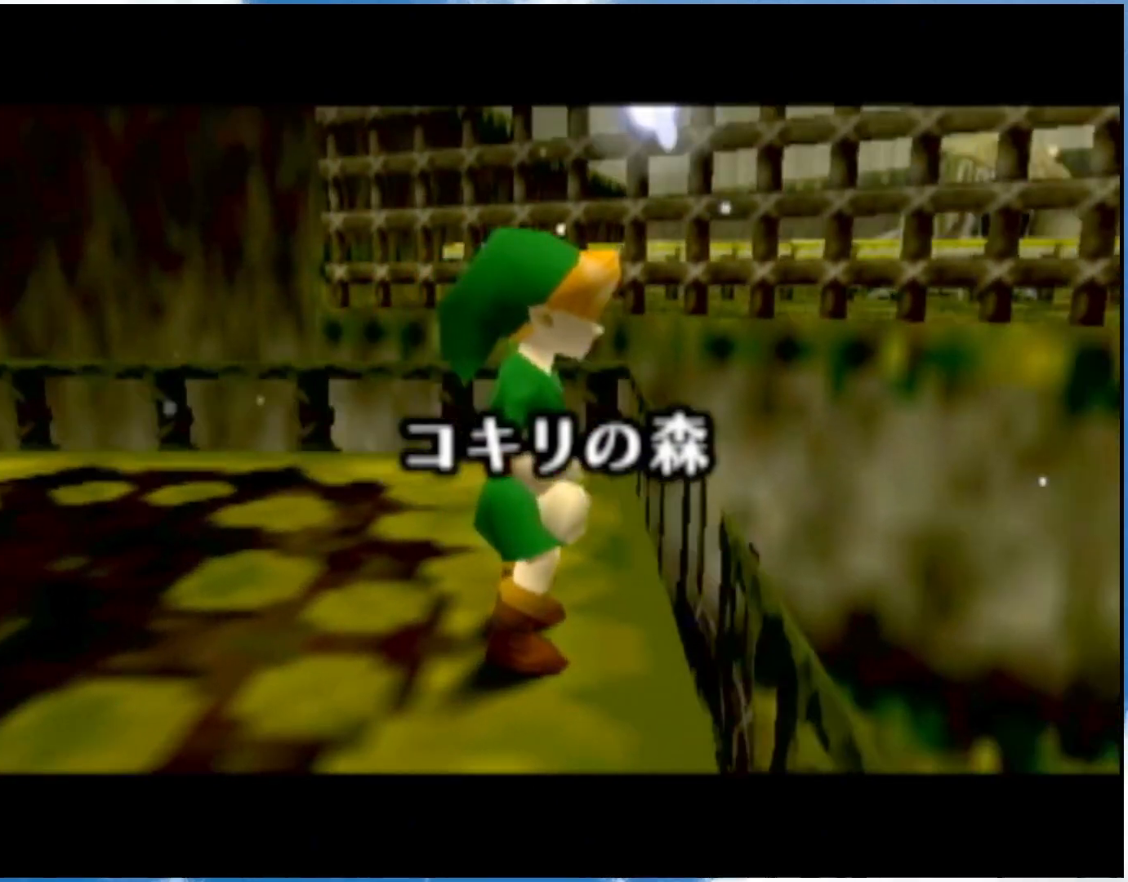
{"buttons": [], "left_stick": "center", "right_stick": "center", "events": [[33, "L1", "up"], [67, "R1", "up"], [217, "L1", "down"], [217, "R1", "down"], [300, "R1", "up"], [367, "L1", "up"]]}
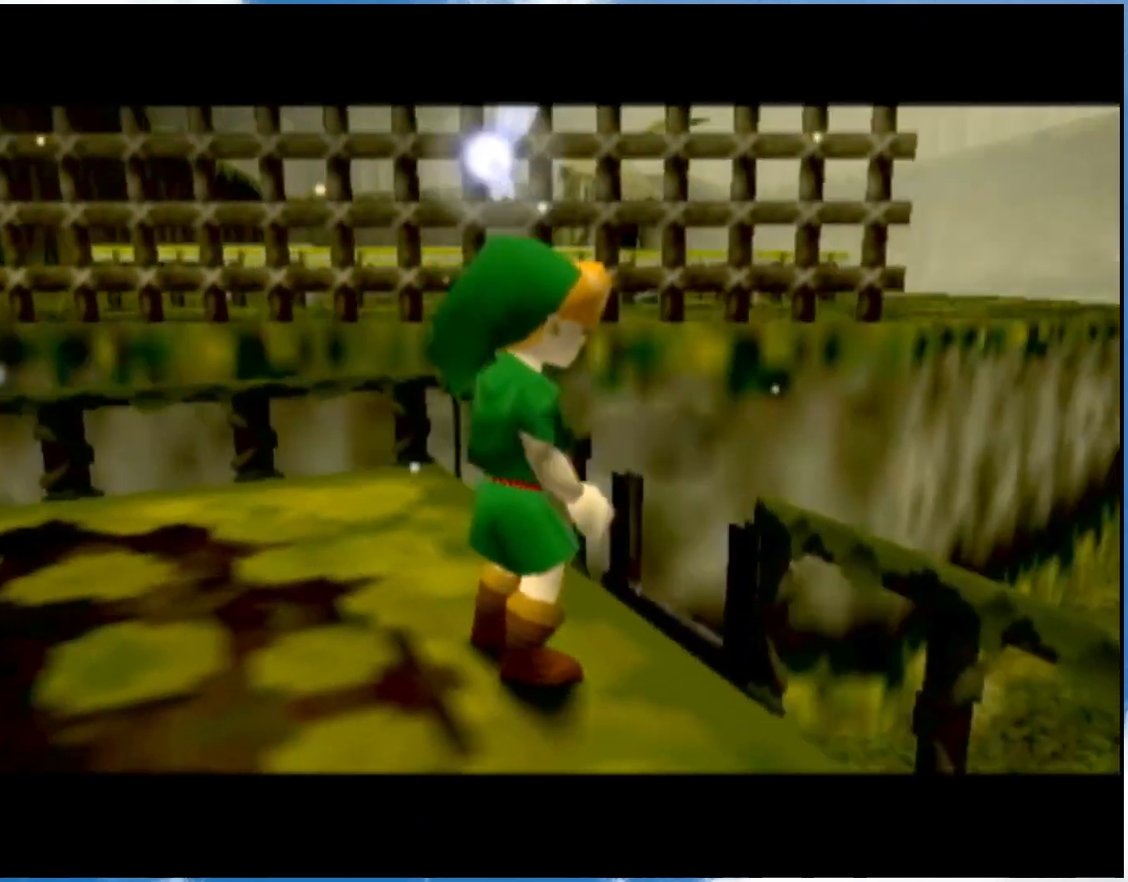
{"buttons": [], "left_stick": "center", "right_stick": "up", "events": [[433, "right_stick", "up"]]}
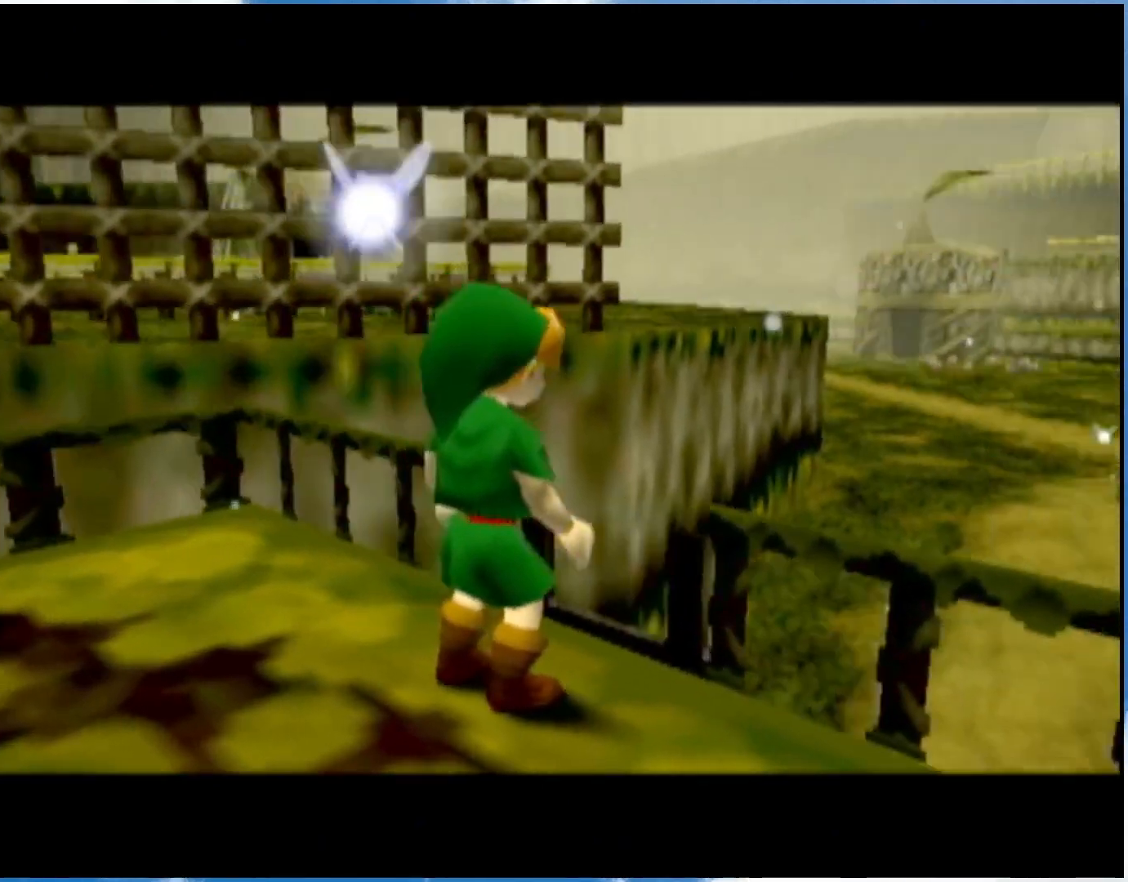
{"buttons": [], "left_stick": "center", "right_stick": "down-left", "events": [[50, "right_stick", "down-left"], [117, "right_stick", "down"], [233, "right_stick", "up"], [350, "right_stick", "down-left"]]}
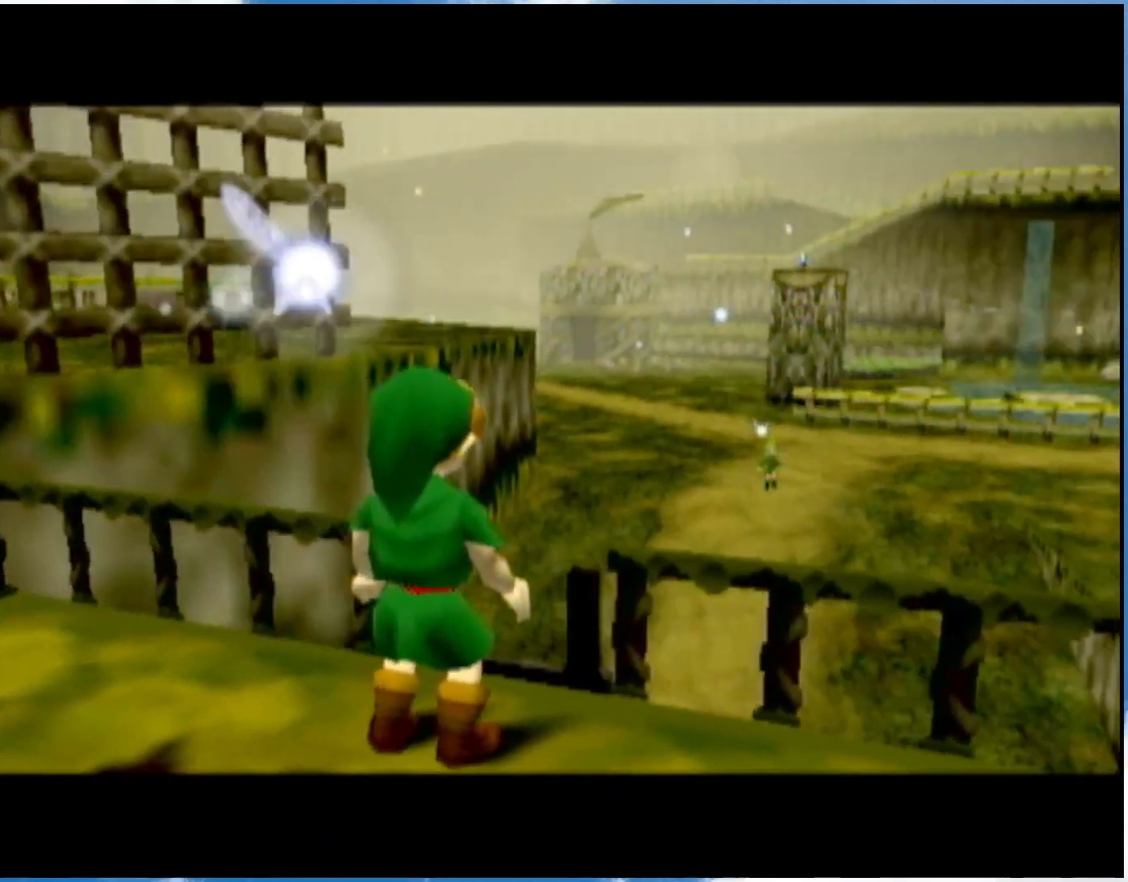
{"buttons": [], "left_stick": "center", "right_stick": "center", "events": [[17, "right_stick", "up"], [117, "right_stick", "down-left"], [183, "right_stick", "center"]]}
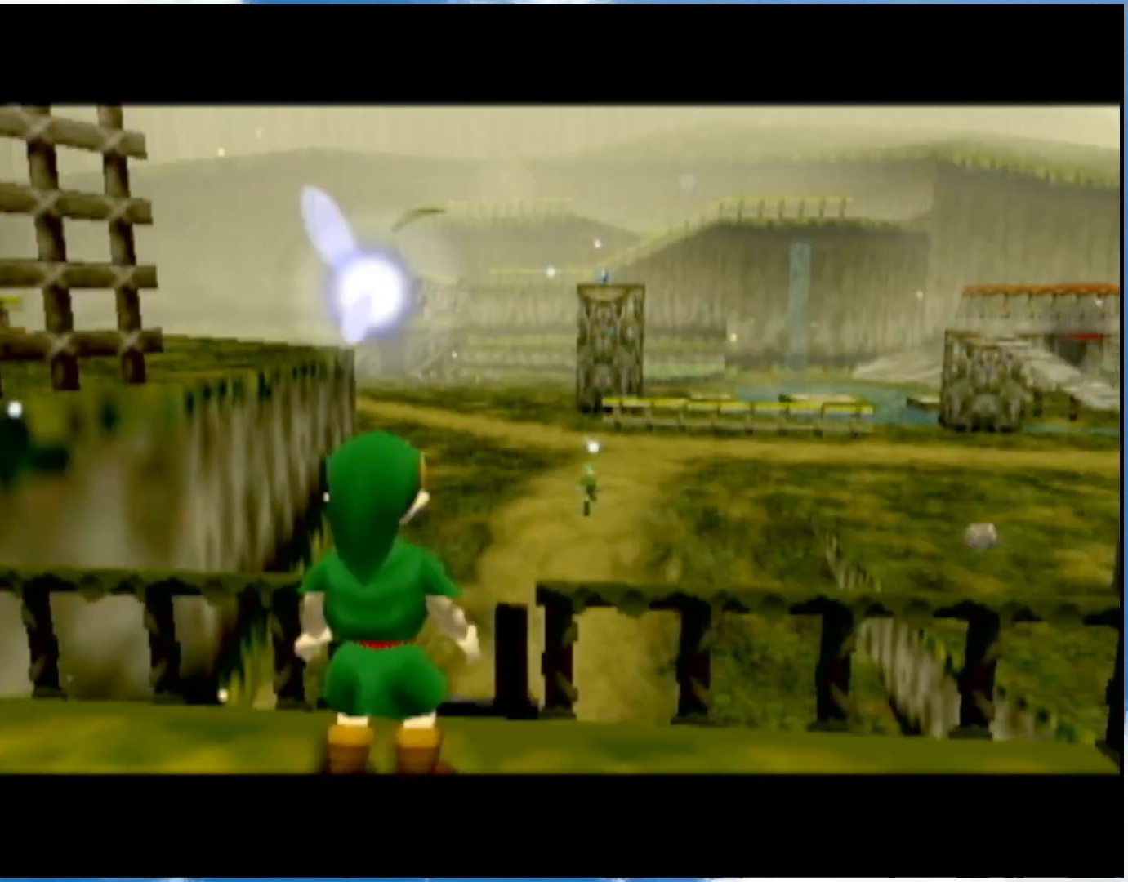
{"buttons": ["A"], "left_stick": "center", "right_stick": "center", "events": [[300, "A", "down"]]}
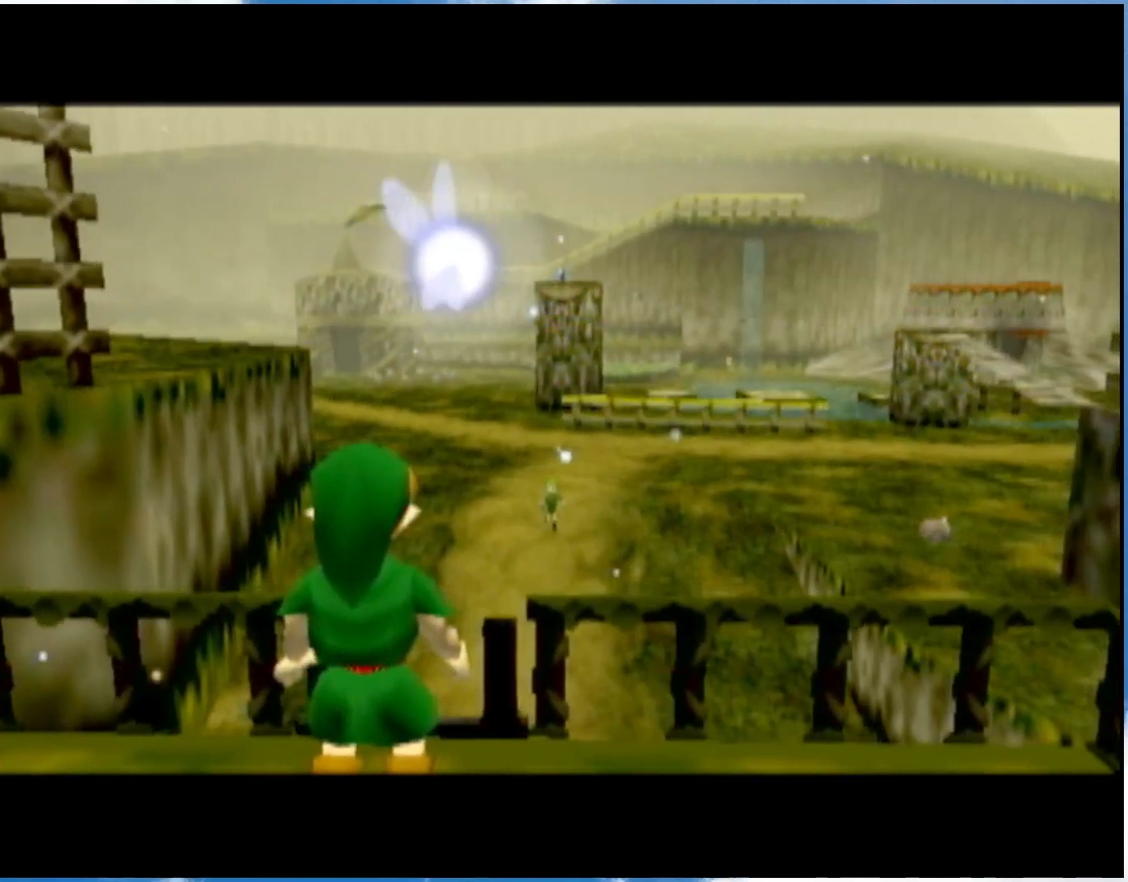
{"buttons": ["A"], "left_stick": "center", "right_stick": "center", "events": []}
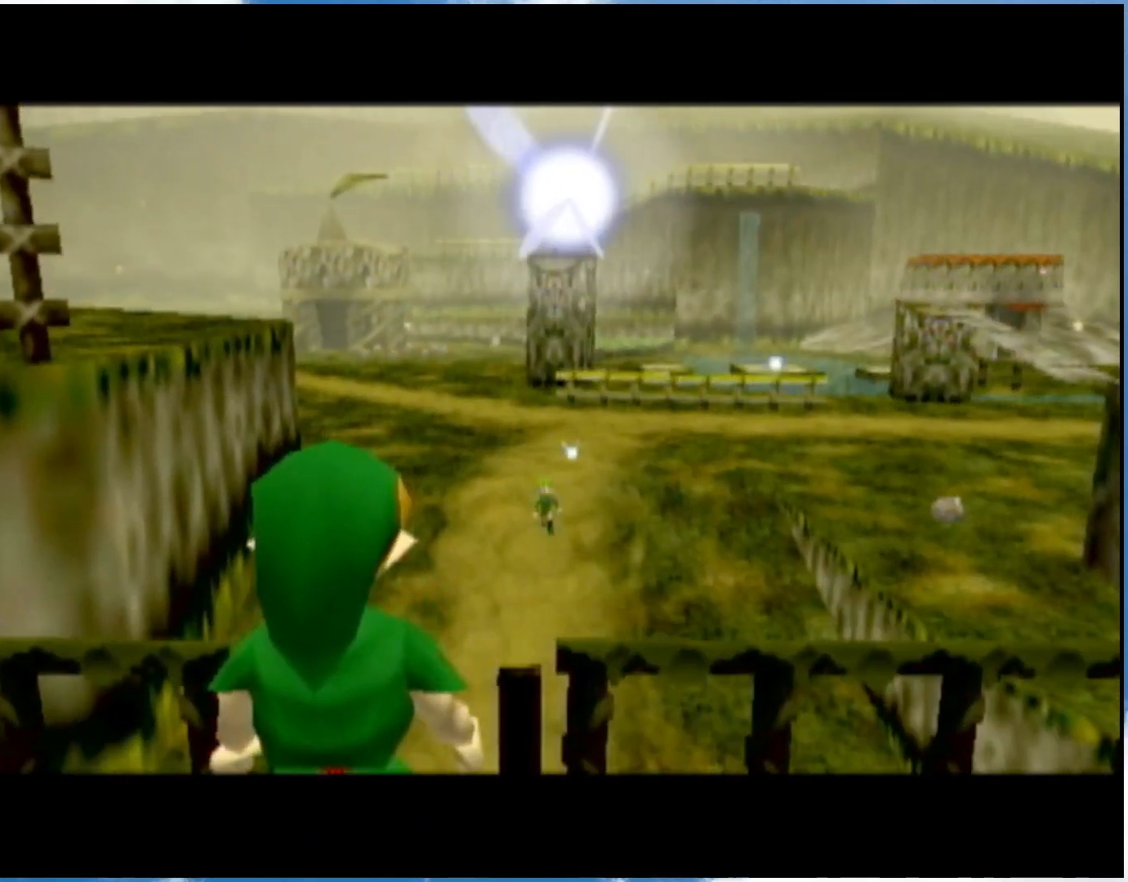
{"buttons": ["B"], "left_stick": "center", "right_stick": "center", "events": [[33, "A", "up"], [33, "B", "down"], [83, "A", "down"], [83, "B", "up"], [250, "A", "up"], [267, "B", "down"], [433, "A", "down"], [433, "B", "up"], [483, "A", "up"], [483, "B", "down"]]}
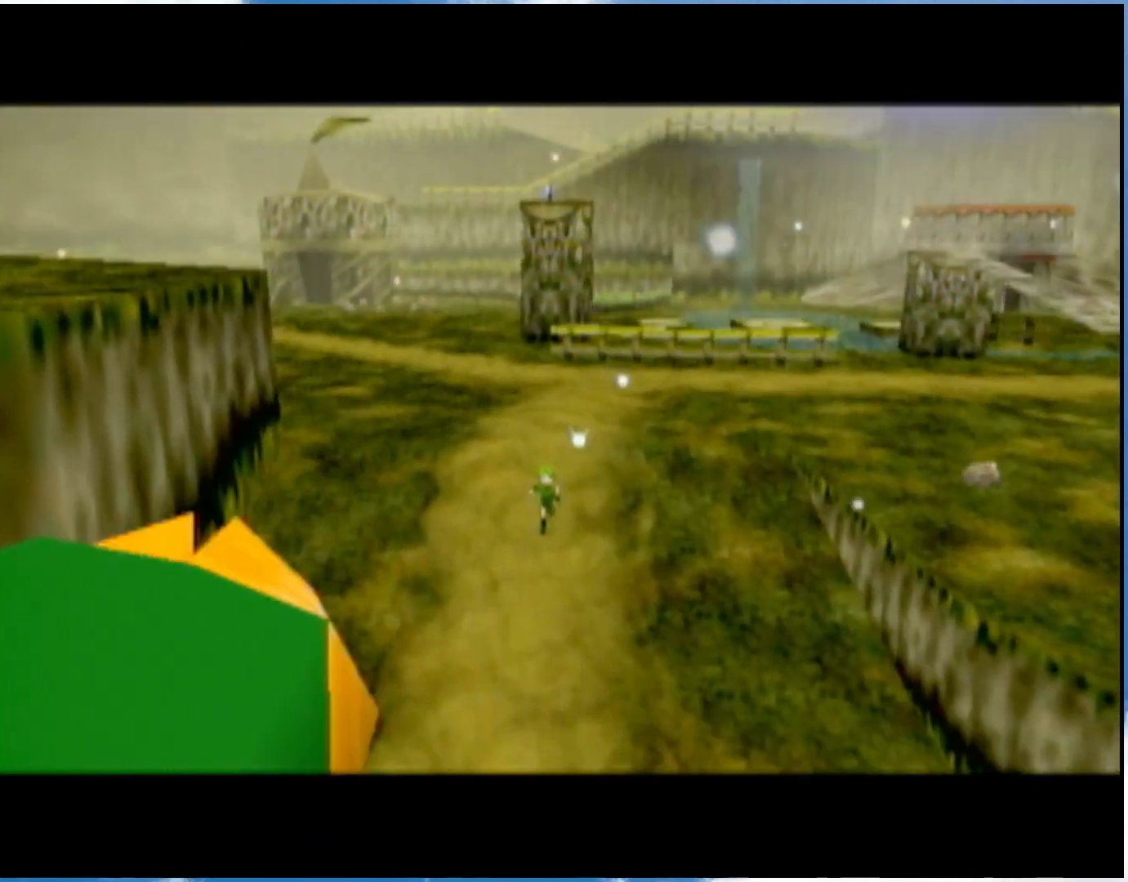
{"buttons": [], "left_stick": "center", "right_stick": "center", "events": [[50, "A", "down"], [150, "B", "up"], [217, "A", "up"], [217, "B", "down"], [267, "A", "down"], [333, "A", "up"], [400, "A", "down"], [400, "B", "up"], [467, "A", "up"]]}
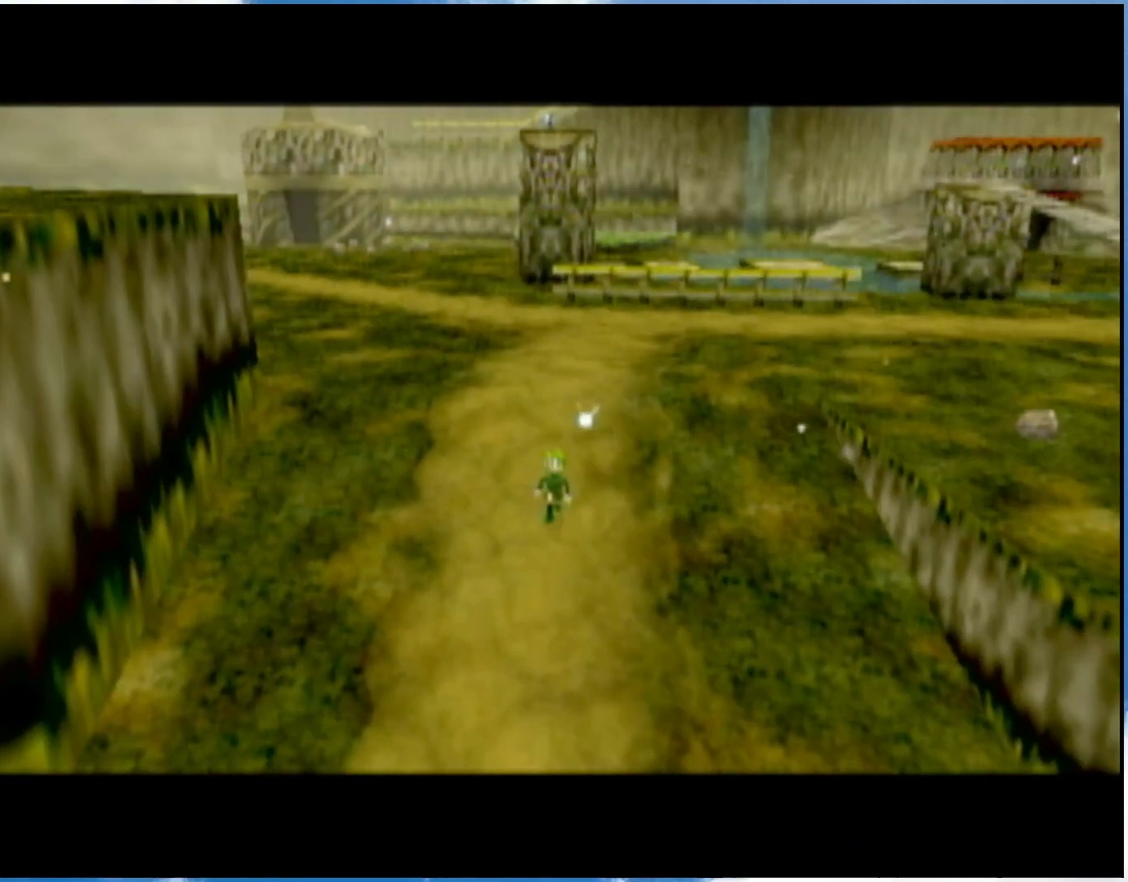
{"buttons": ["A"], "left_stick": "center", "right_stick": "center", "events": [[50, "B", "down"], [117, "B", "up"], [267, "B", "down"], [367, "A", "down"], [367, "B", "up"], [433, "A", "up"], [483, "A", "down"]]}
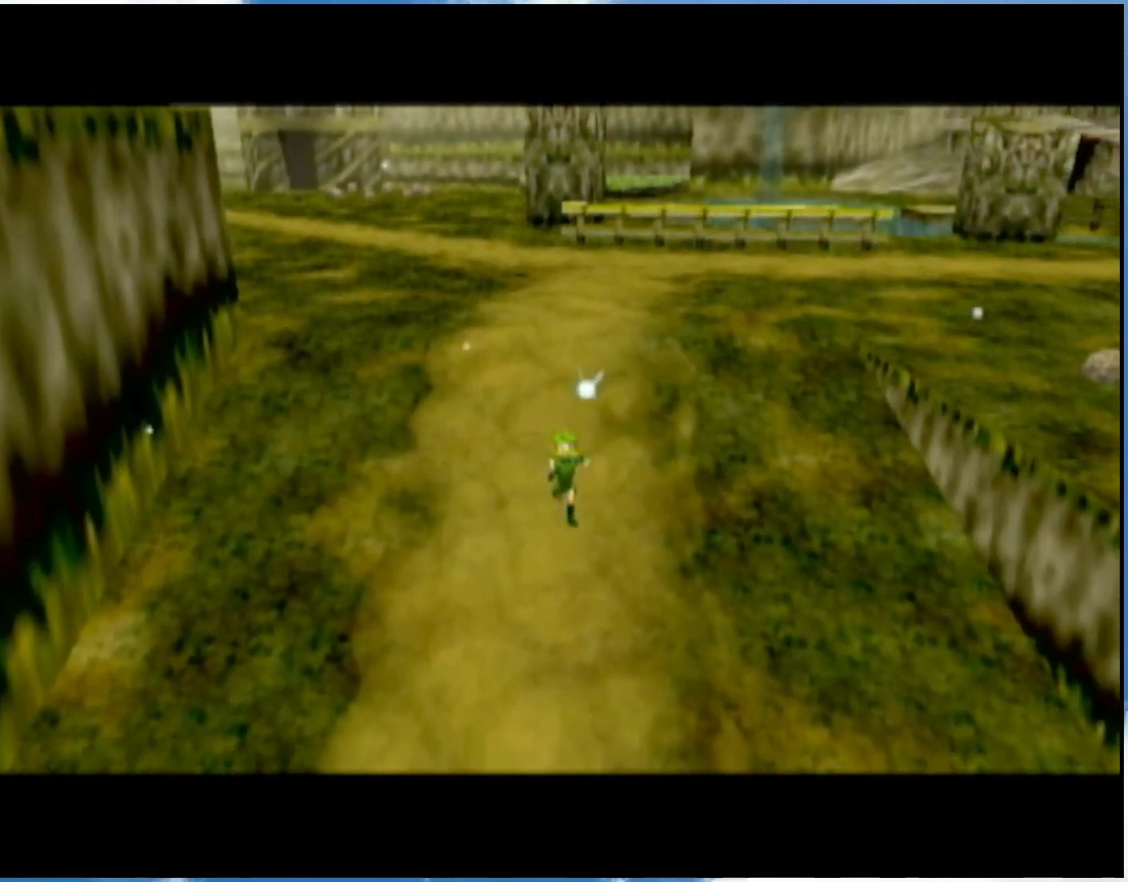
{"buttons": ["B"], "left_stick": "center", "right_stick": "center", "events": [[150, "A", "up"], [150, "B", "down"], [217, "A", "down"], [217, "B", "up"], [267, "A", "up"], [267, "B", "down"], [333, "A", "down"], [333, "B", "up"], [400, "A", "up"], [467, "B", "down"]]}
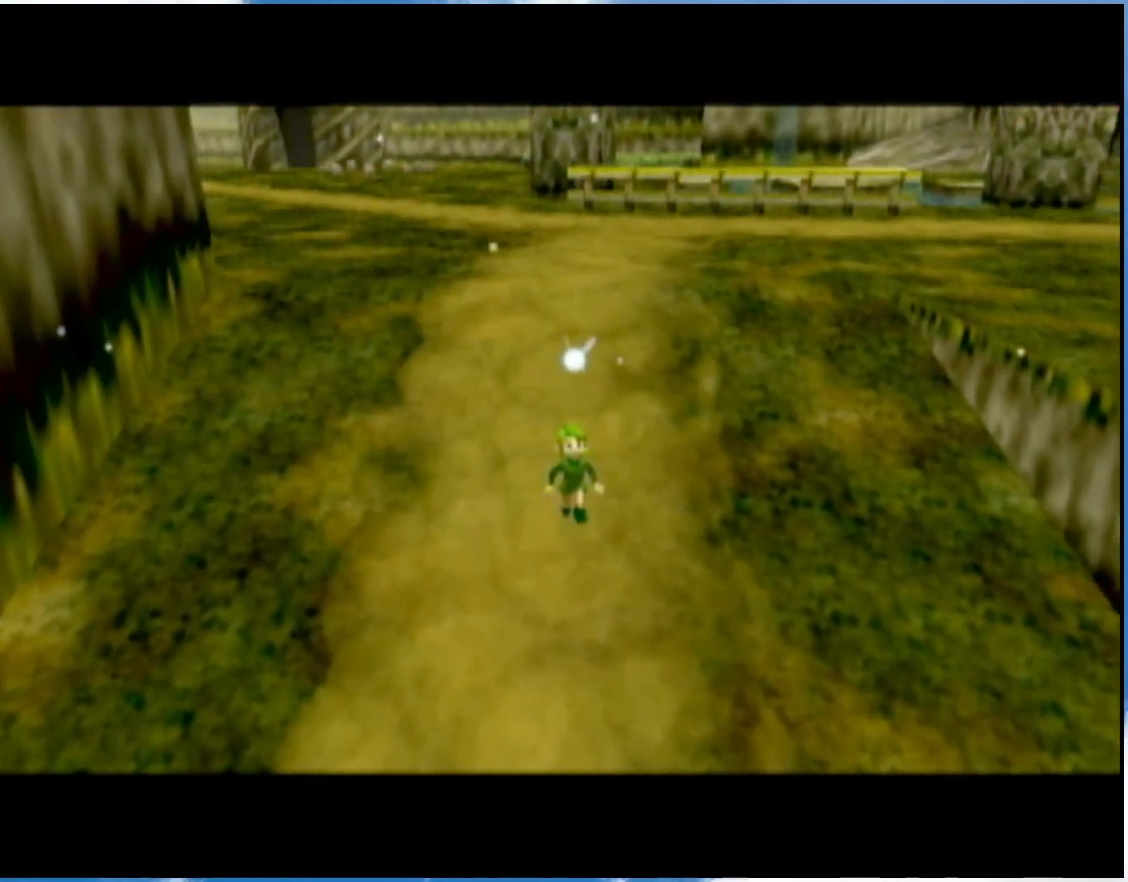
{"buttons": ["A"], "left_stick": "center", "right_stick": "center", "events": [[50, "B", "up"], [83, "A", "down"], [117, "B", "down"], [183, "B", "up"], [250, "A", "up"], [317, "A", "down"], [333, "B", "down"], [400, "B", "up"], [467, "B", "down"], [483, "B", "up"]]}
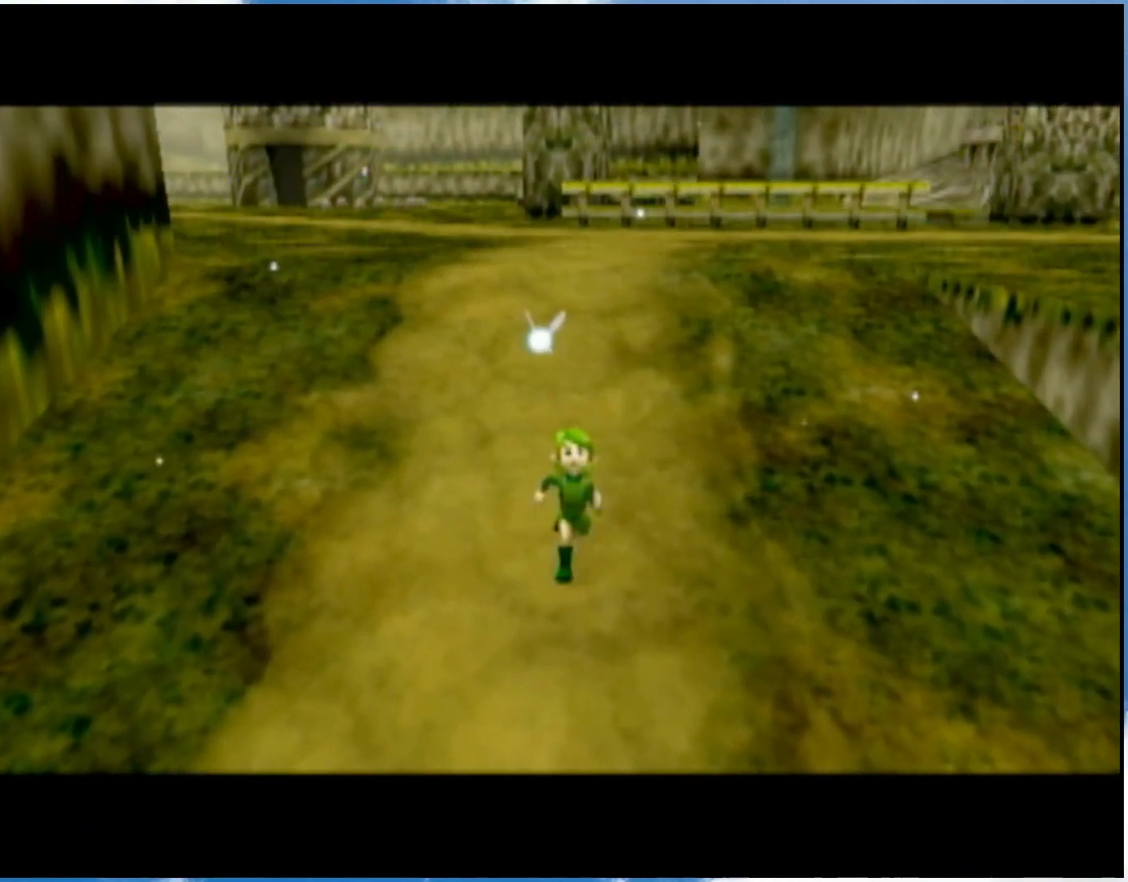
{"buttons": ["B"], "left_stick": "center", "right_stick": "center", "events": [[83, "A", "up"], [83, "B", "down"], [150, "A", "down"], [150, "B", "up"], [217, "A", "up"], [217, "B", "down"], [283, "A", "down"], [283, "B", "up"], [333, "A", "up"], [467, "B", "down"]]}
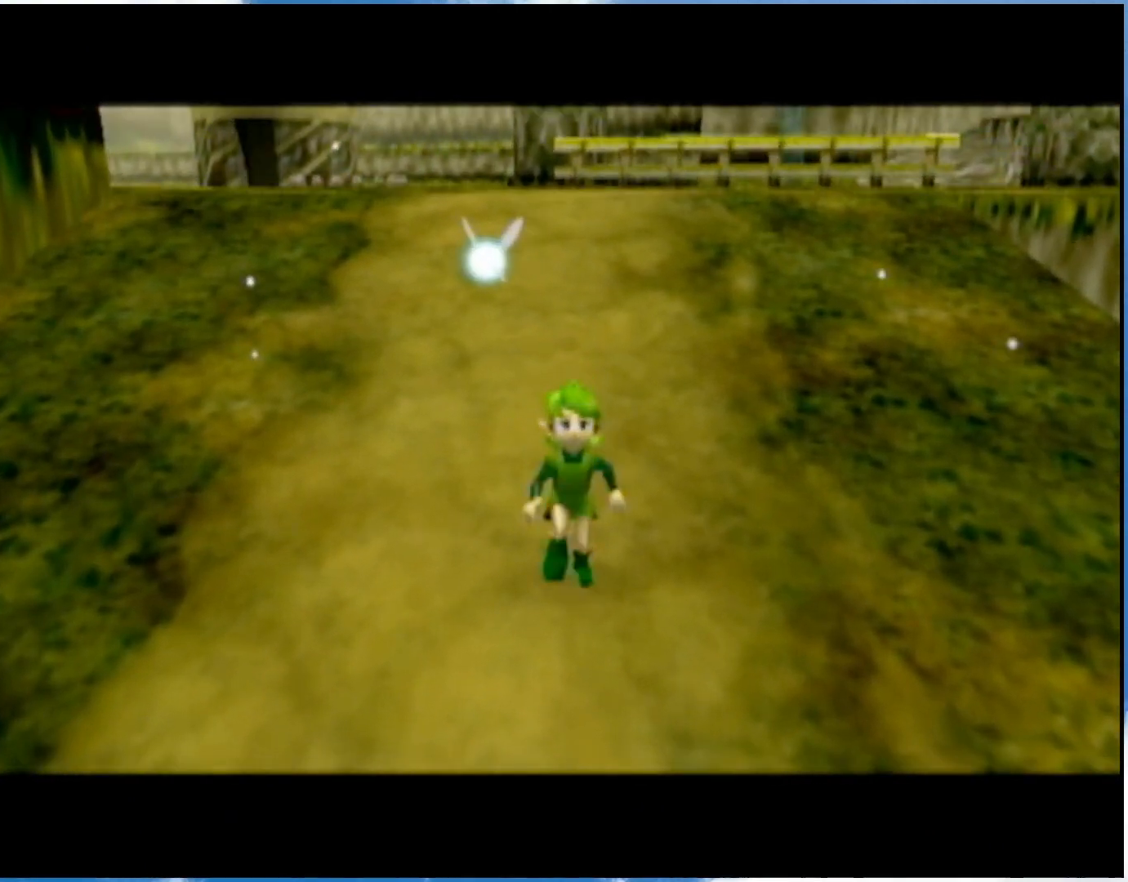
{"buttons": [], "left_stick": "center", "right_stick": "center", "events": [[17, "A", "down"], [67, "A", "up"], [67, "B", "up"]]}
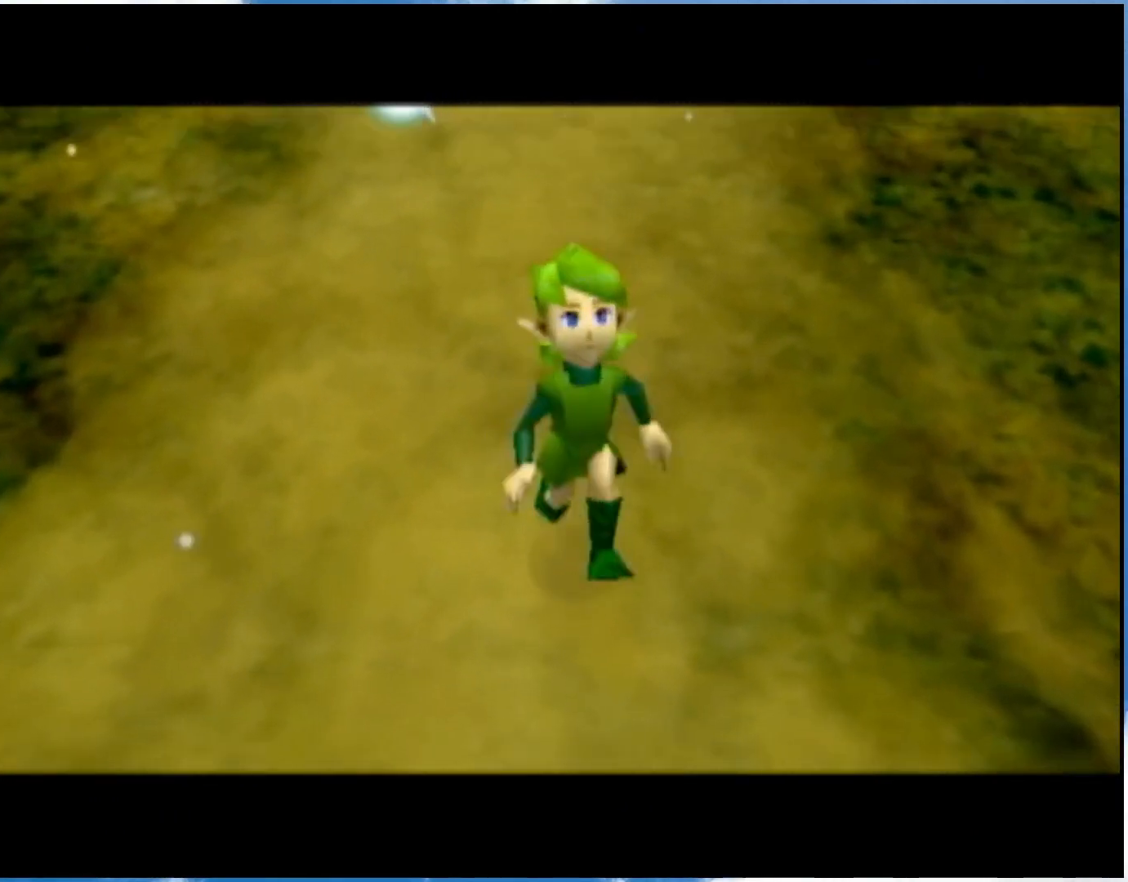
{"buttons": [], "left_stick": "center", "right_stick": "center", "events": [[100, "A", "down"], [367, "A", "up"]]}
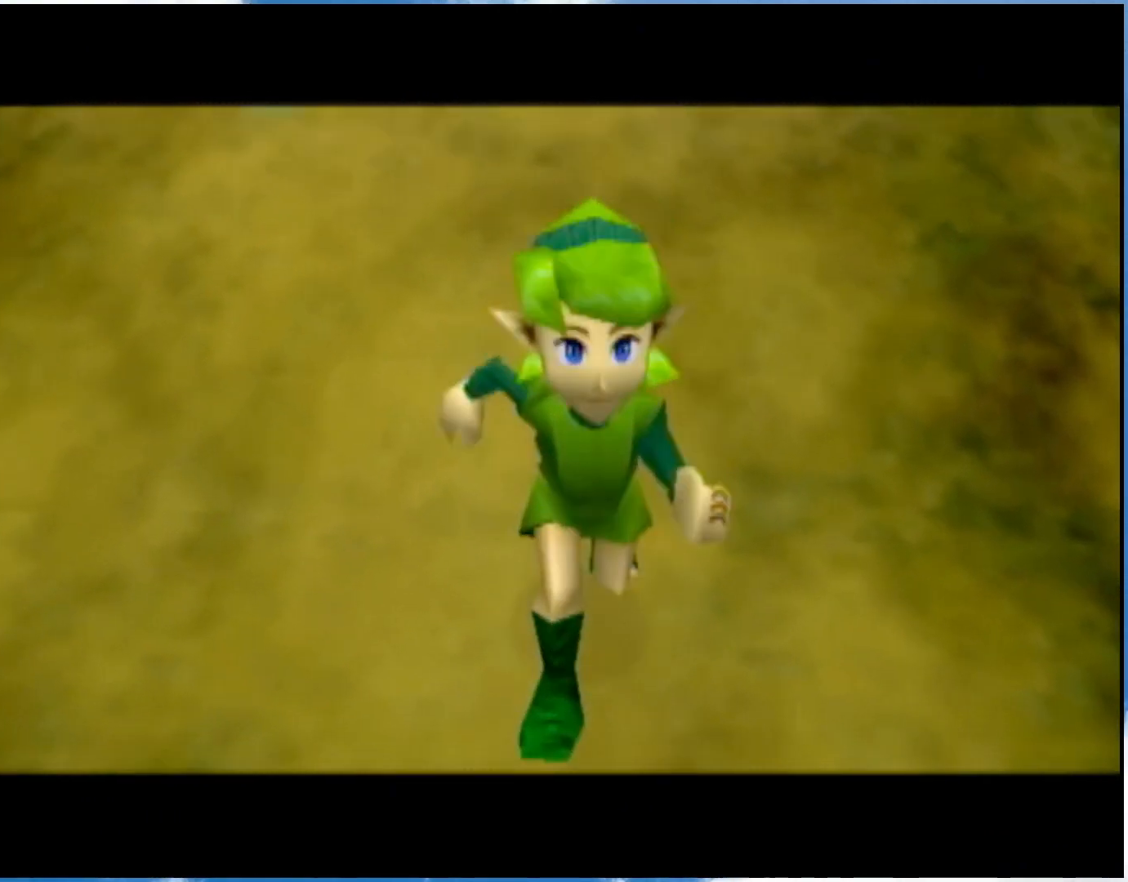
{"buttons": [], "left_stick": "center", "right_stick": "center", "events": []}
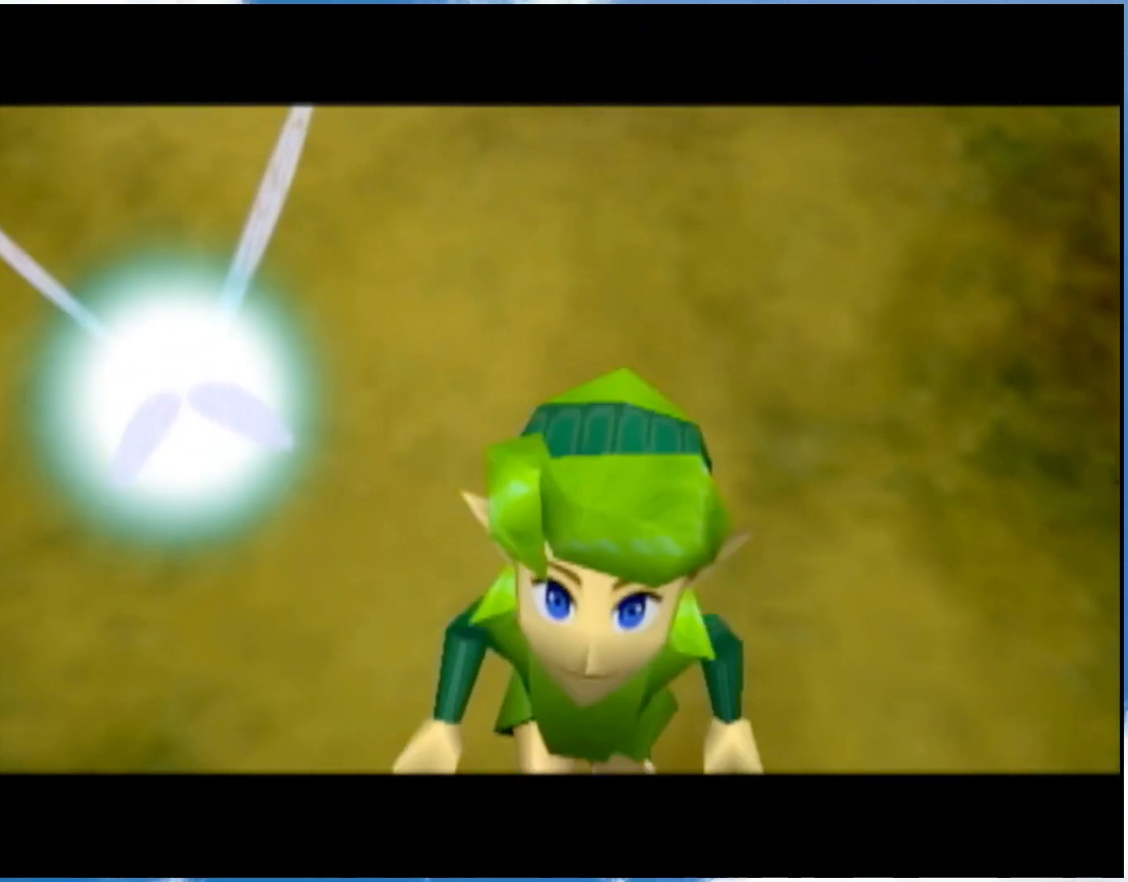
{"buttons": ["B"], "left_stick": "center", "right_stick": "center", "events": [[117, "A", "down"], [183, "A", "up"], [183, "B", "down"], [333, "A", "down"], [333, "B", "up"], [483, "A", "up"], [483, "B", "down"]]}
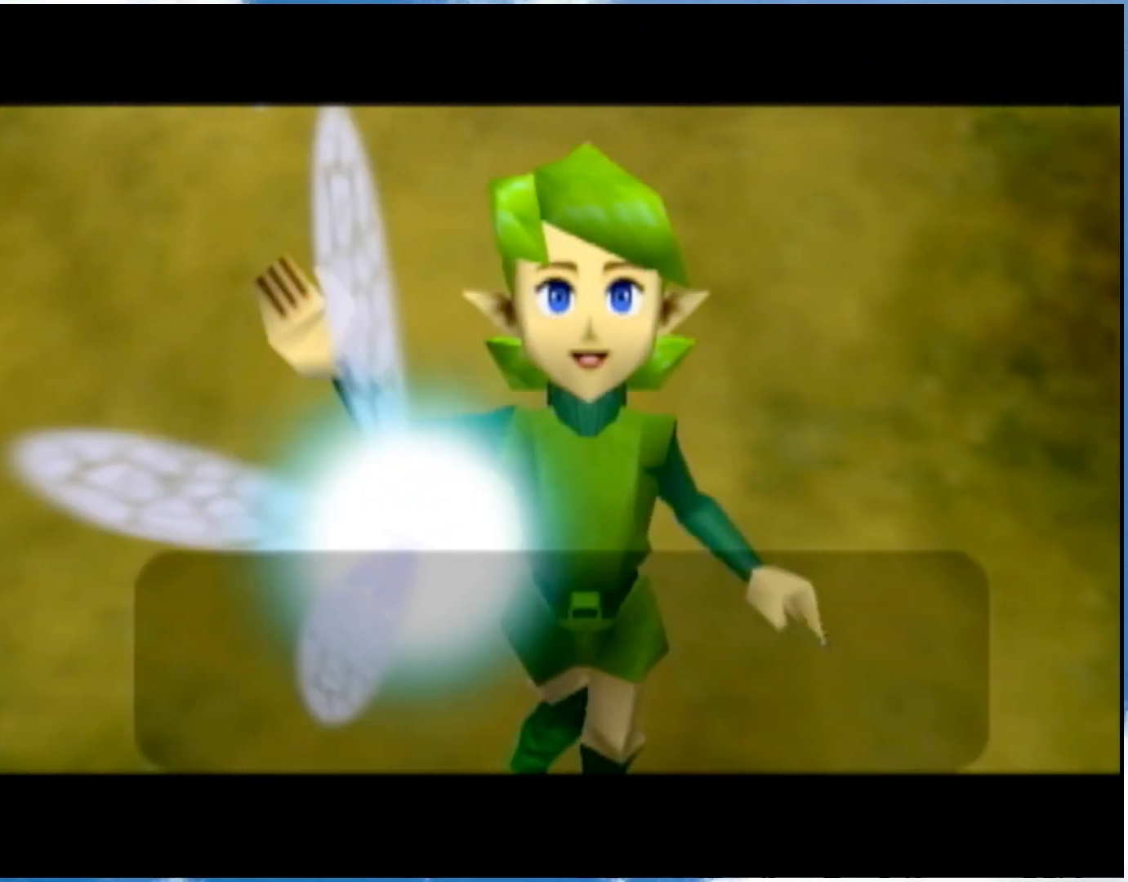
{"buttons": ["A"], "left_stick": "center", "right_stick": "center", "events": [[67, "A", "down"], [67, "B", "up"], [117, "A", "up"], [183, "A", "down"], [250, "A", "up"], [300, "B", "down"], [333, "B", "up"], [400, "B", "down"], [483, "A", "down"], [483, "B", "up"]]}
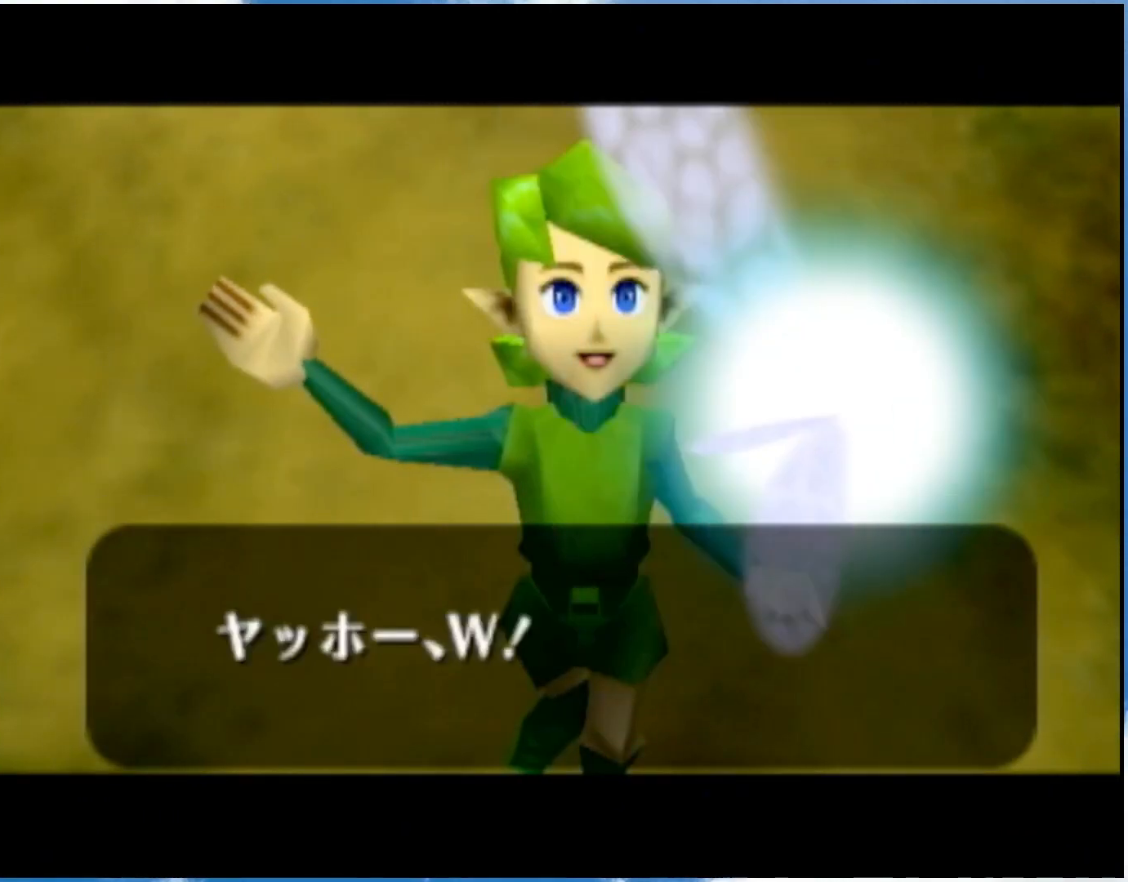
{"buttons": [], "left_stick": "up-left", "right_stick": "center", "events": [[50, "A", "up"], [117, "B", "down"], [150, "B", "up"], [500, "left_stick", "up-left"]]}
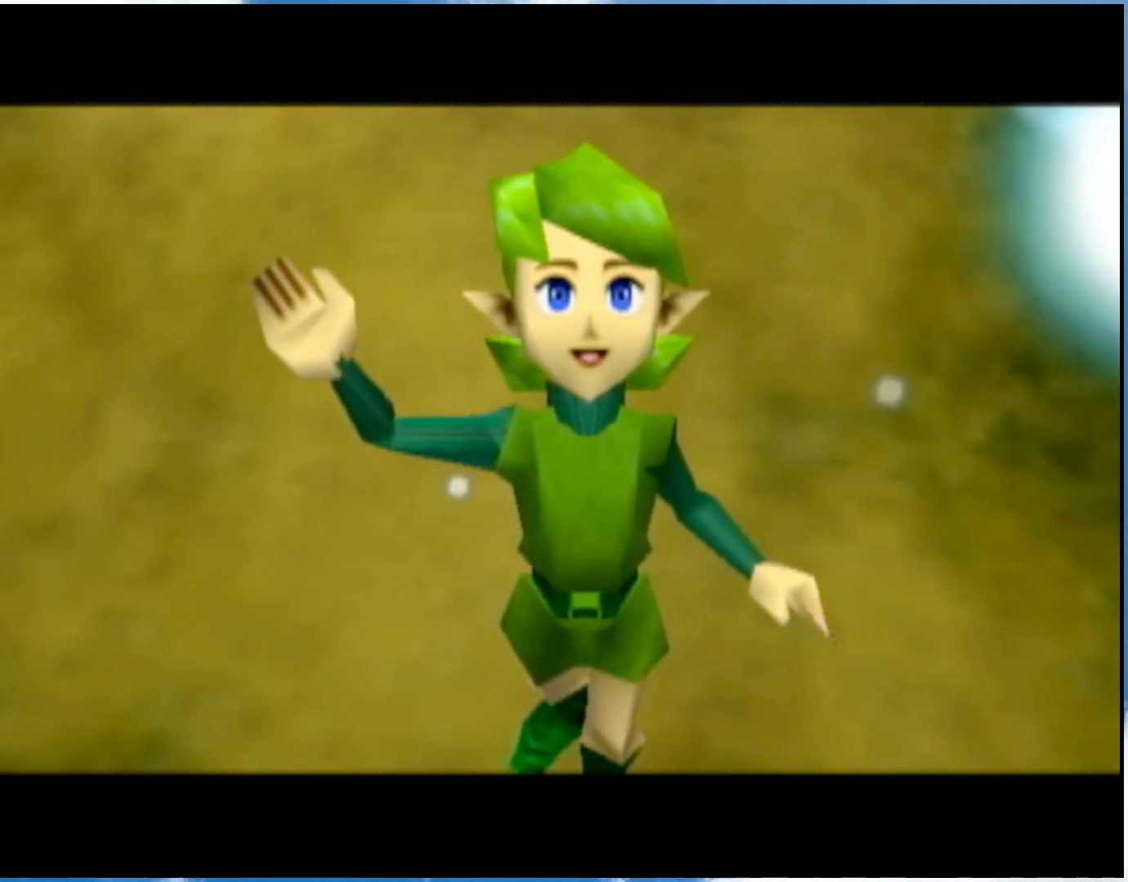
{"buttons": [], "left_stick": "up", "right_stick": "center", "events": [[17, "left_stick", "up"]]}
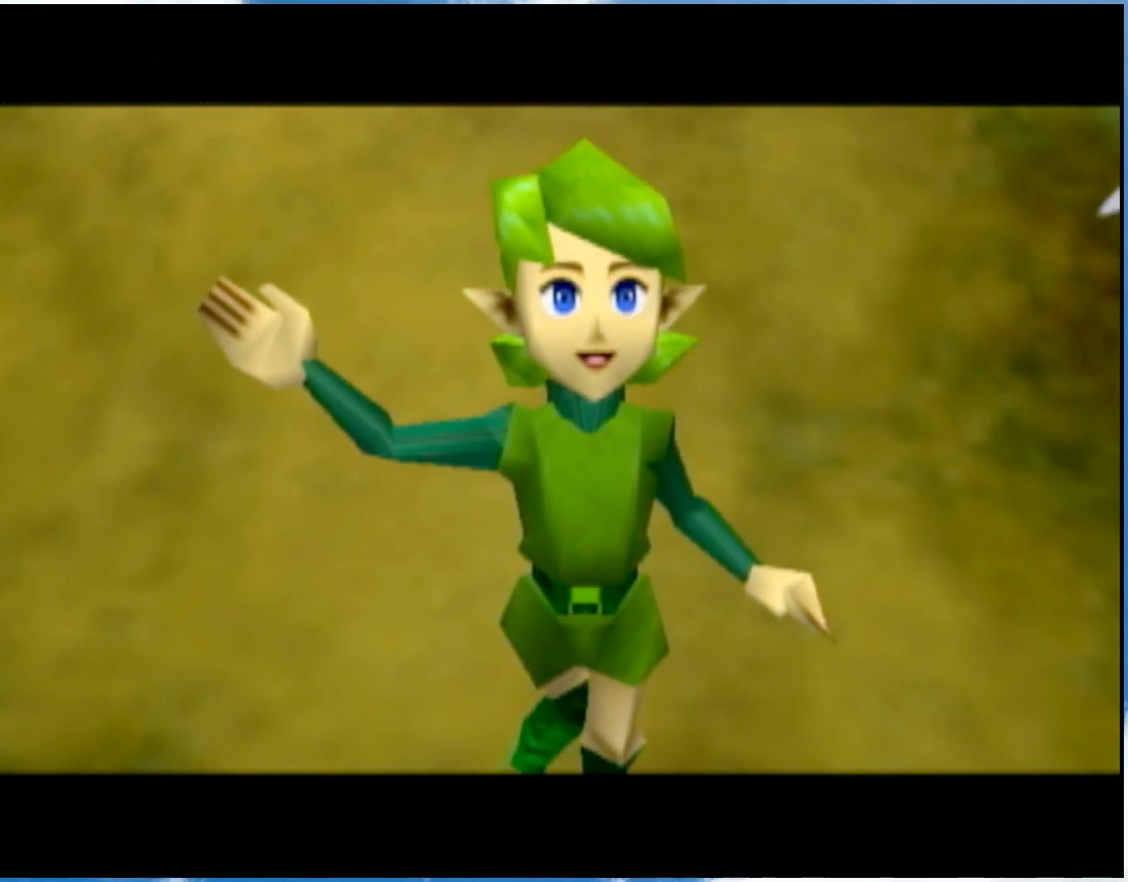
{"buttons": ["L1"], "left_stick": "down", "right_stick": "center", "events": [[283, "L1", "down"], [283, "left_stick", "center"], [333, "left_stick", "down"]]}